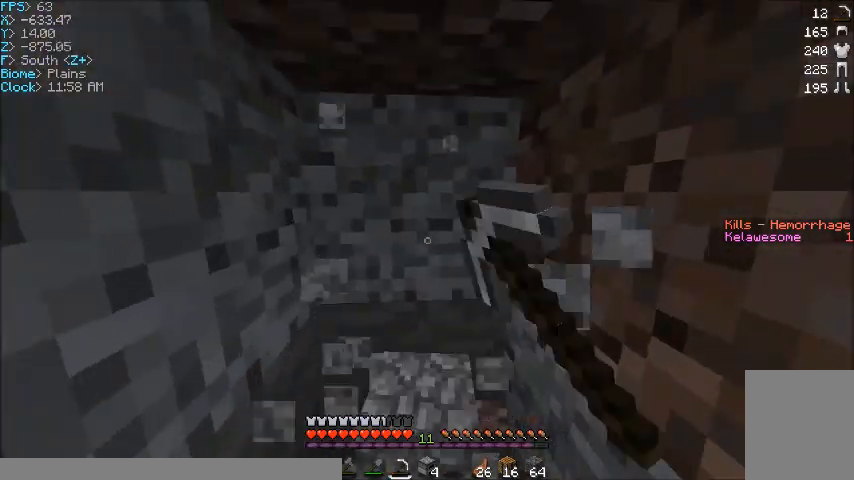
Gameplay with keyboard and mouse; each line is a JSON object with the keys and mouse buttons held at the frame after it. "events" lists presses ("down") and releases ("up") of "a", "d", "s", "w", "mouse_left" and "mouse_right" between this image and that frame as [ms after this image, input, new state], when the widget could be followed in between. "mouse_left", "mouse_right" = the "left", "right" buttons of the "mouse" list. No other keys are recorded. Fast repeated clicks can show as one long hold. Mouse movement is not recorded.
{"keys": [], "mouse": ["left"], "events": [[401, "w", "up"]]}
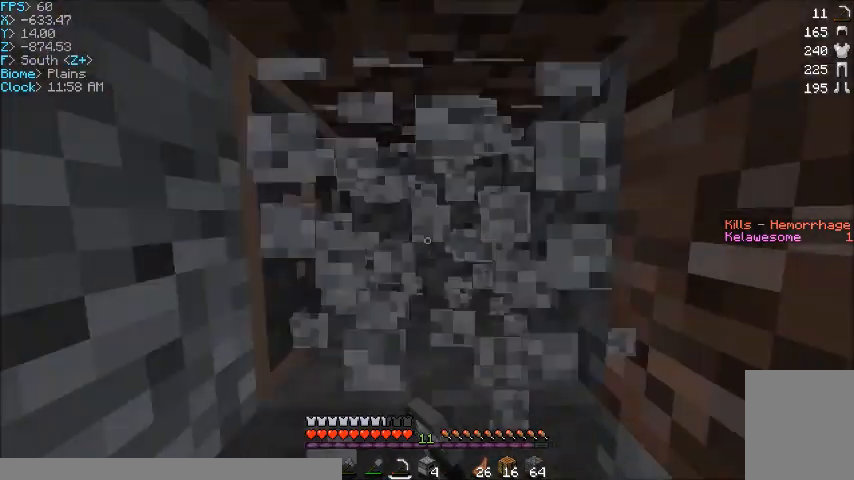
{"keys": [], "mouse": ["left"], "events": []}
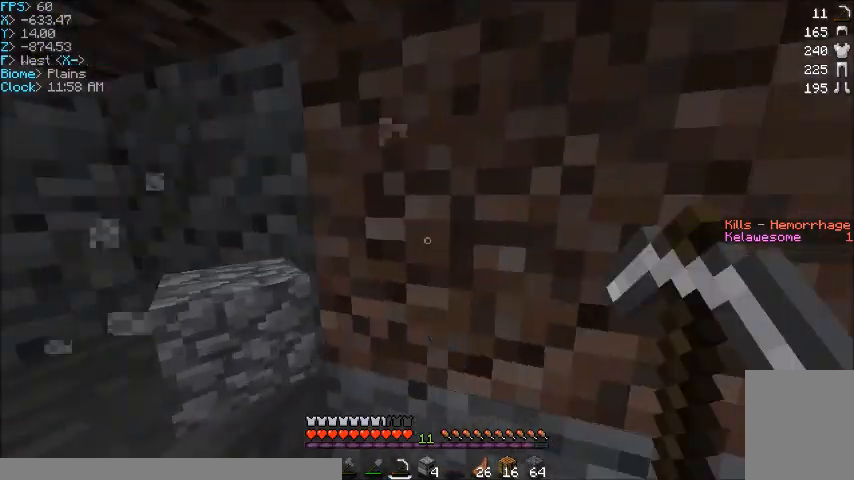
{"keys": [], "mouse": ["left"], "events": []}
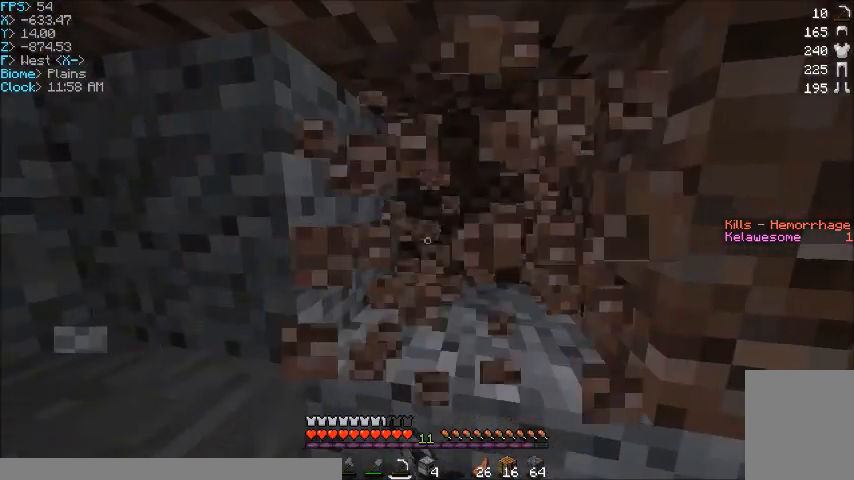
{"keys": ["w"], "mouse": ["left"], "events": [[33, "d", "down"], [133, "d", "up"], [234, "w", "down"]]}
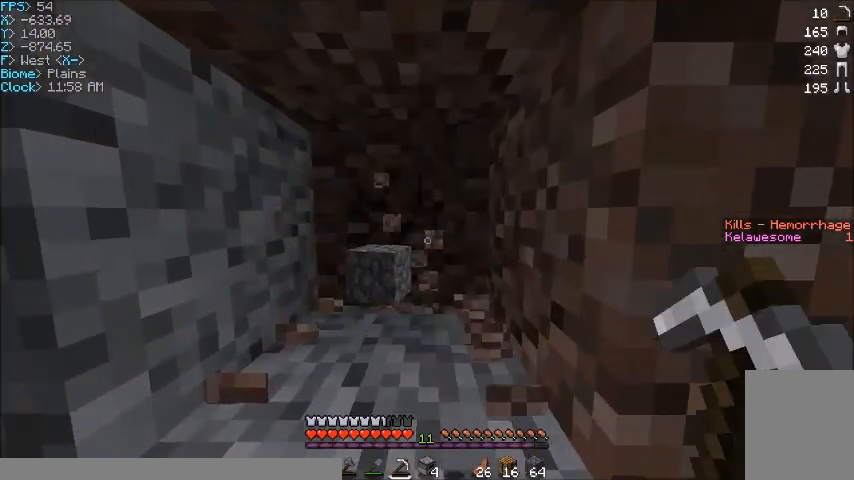
{"keys": [], "mouse": ["left"], "events": [[67, "w", "up"], [267, "a", "down"], [367, "a", "up"]]}
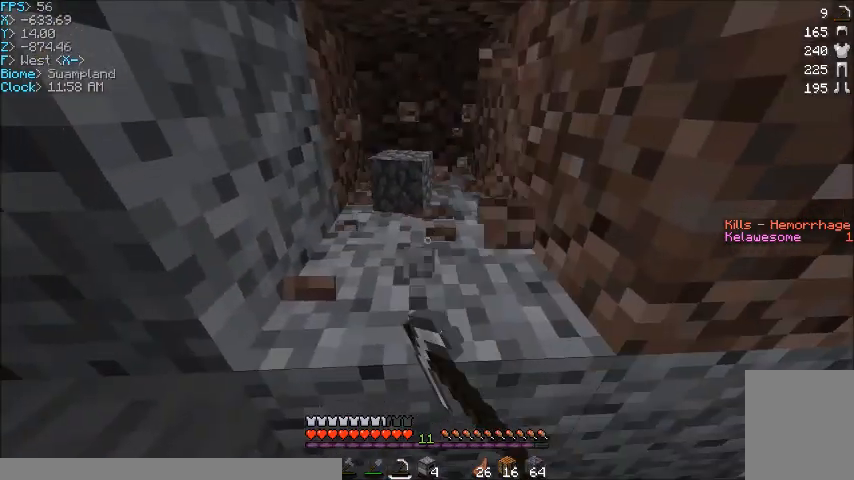
{"keys": ["w"], "mouse": ["left"], "events": [[67, "w", "down"]]}
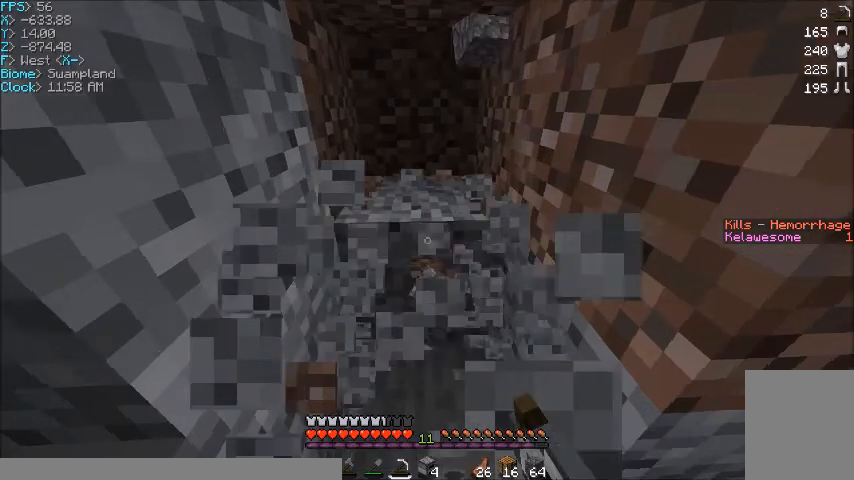
{"keys": ["w"], "mouse": ["left"], "events": []}
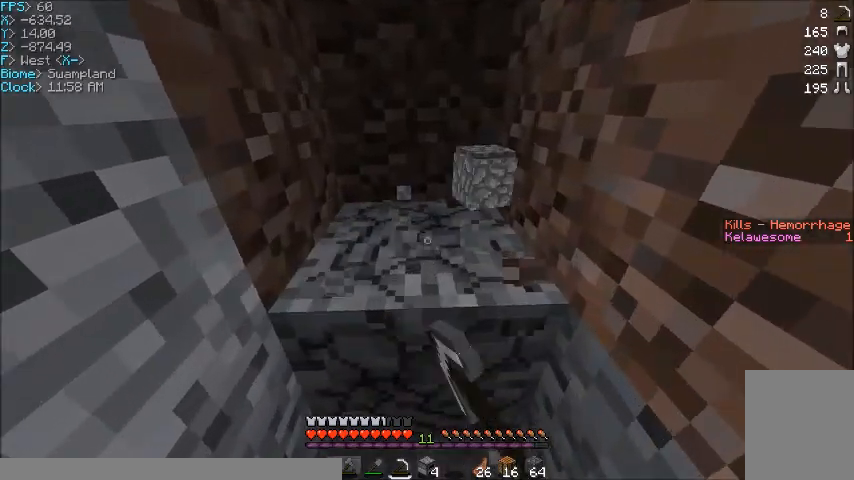
{"keys": [], "mouse": ["left"], "events": [[67, "d", "down"], [67, "w", "up"], [334, "w", "down"], [367, "d", "up"], [500, "w", "up"]]}
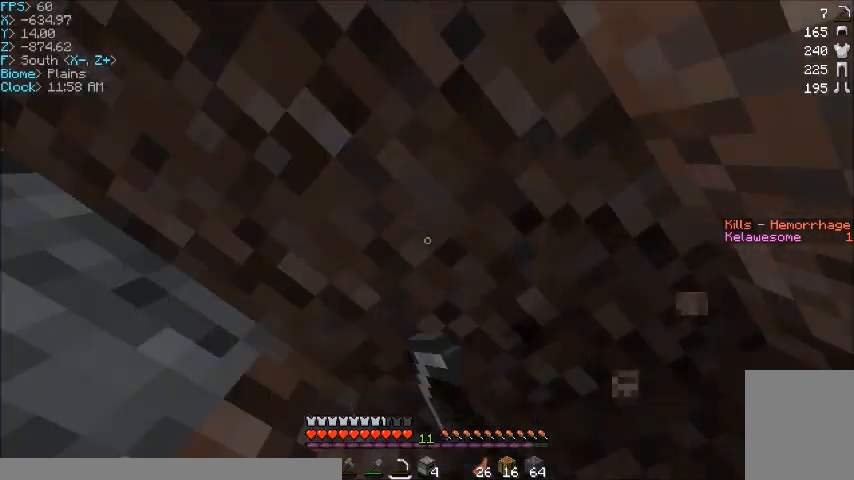
{"keys": [], "mouse": ["left"], "events": [[101, "d", "down"], [167, "d", "up"]]}
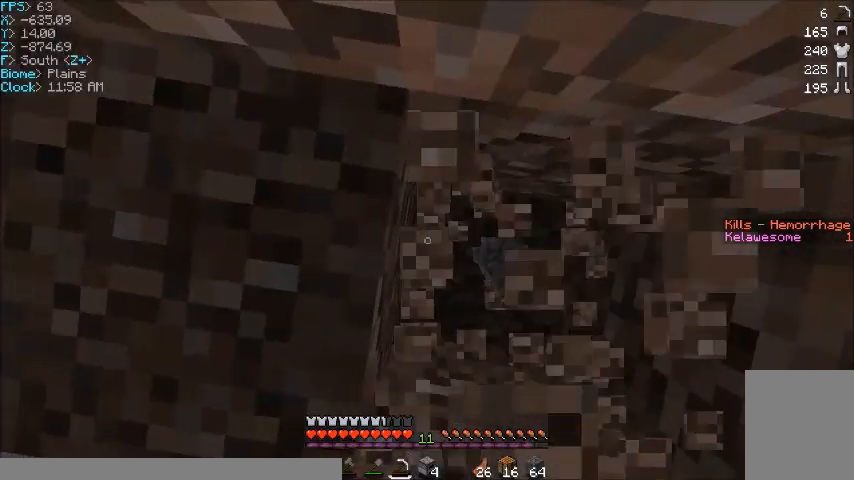
{"keys": [], "mouse": ["left"], "events": [[167, "d", "down"], [334, "d", "up"]]}
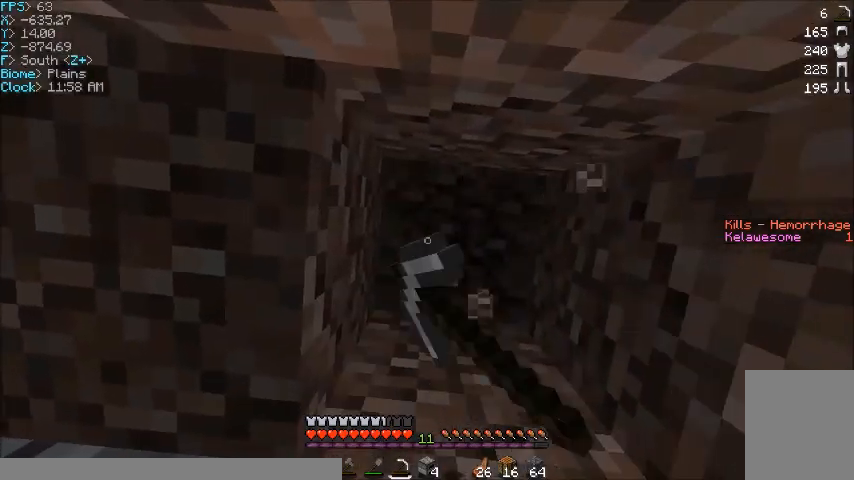
{"keys": [], "mouse": ["left"], "events": [[101, "d", "down"], [201, "d", "up"]]}
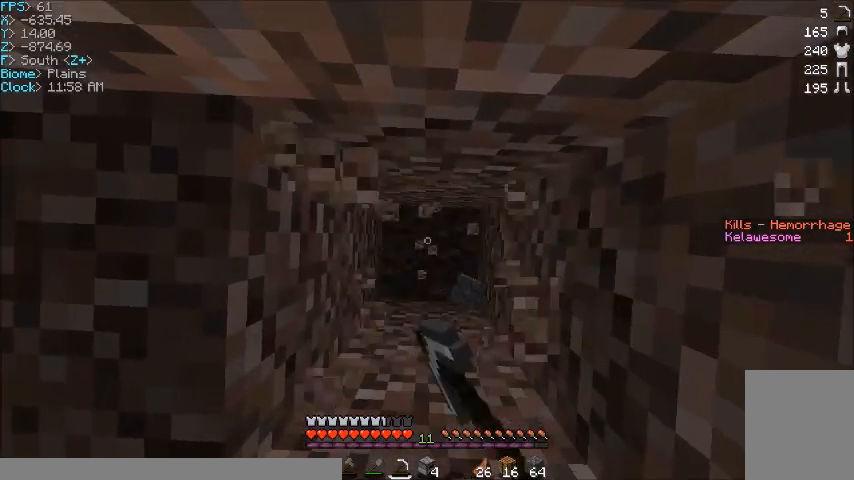
{"keys": [], "mouse": ["left"], "events": []}
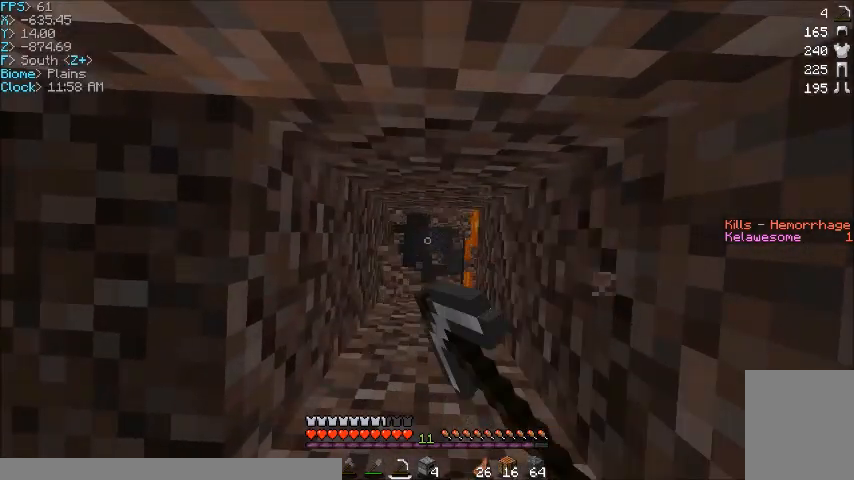
{"keys": [], "mouse": [], "events": [[367, "mouse_left", "up"]]}
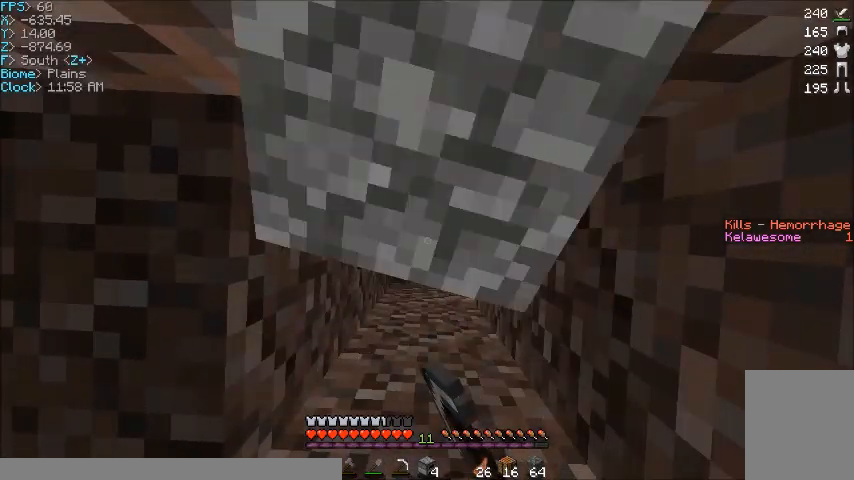
{"keys": [], "mouse": [], "events": [[267, "mouse_right", "down"], [400, "mouse_right", "up"]]}
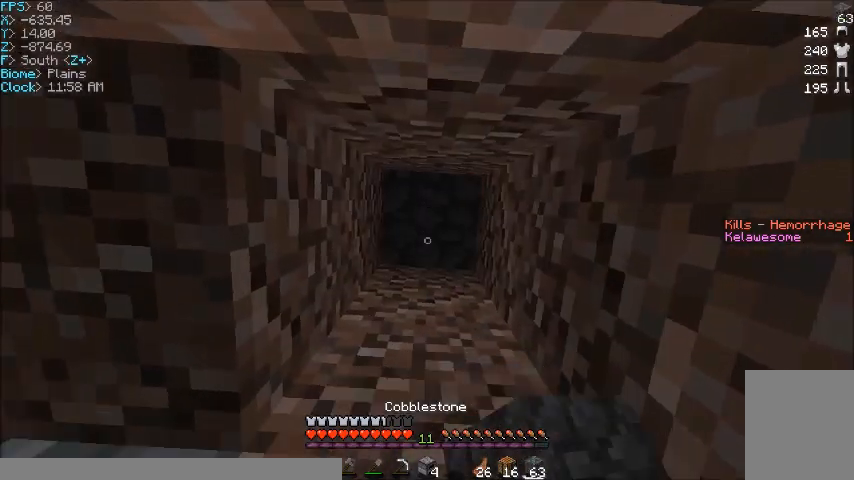
{"keys": [], "mouse": ["left"], "events": [[401, "mouse_left", "down"]]}
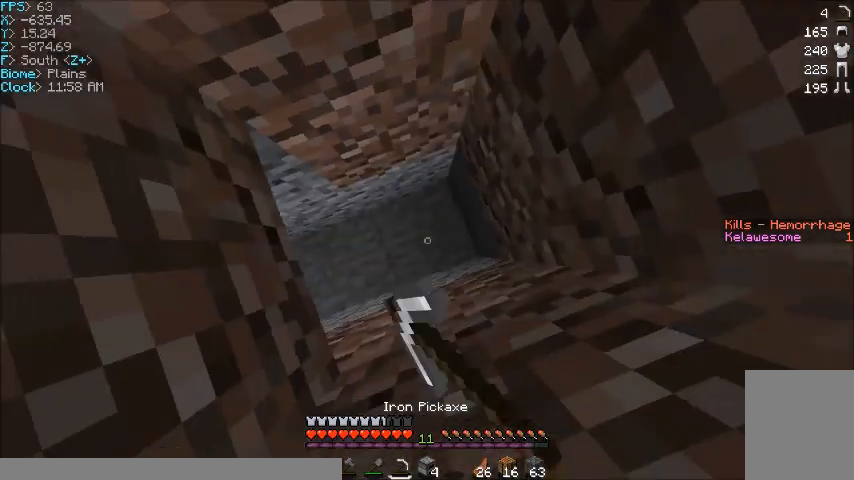
{"keys": [], "mouse": [], "events": [[67, "mouse_left", "up"]]}
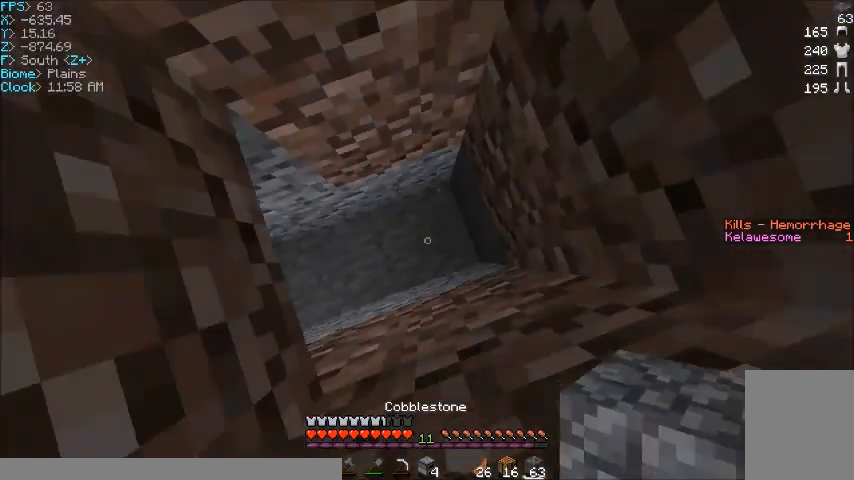
{"keys": [], "mouse": ["right"], "events": [[234, "mouse_right", "down"]]}
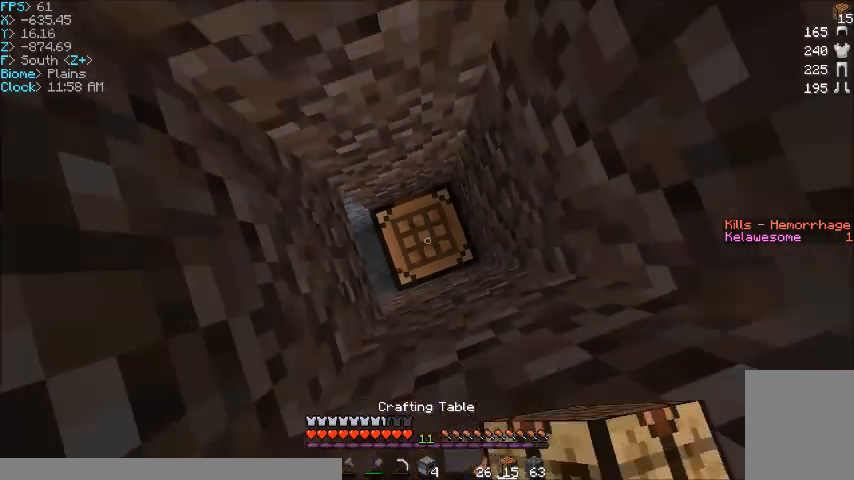
{"keys": [], "mouse": ["right"], "events": []}
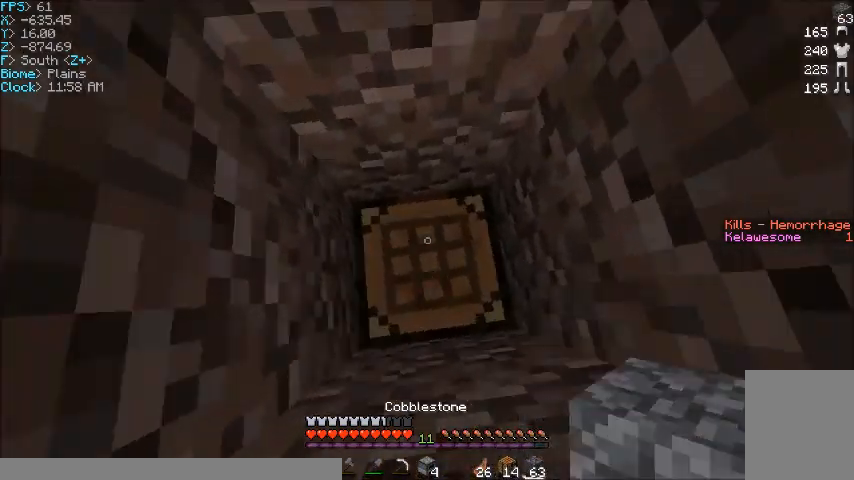
{"keys": [], "mouse": ["left"], "events": [[34, "mouse_right", "up"], [201, "mouse_left", "down"]]}
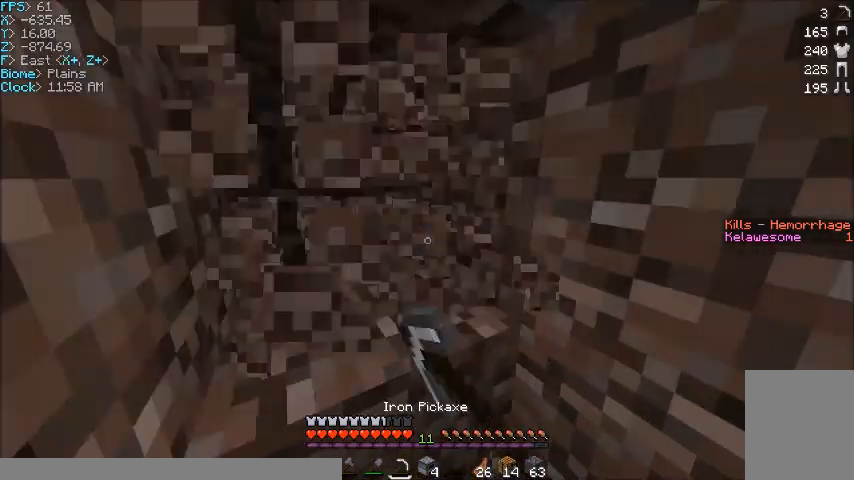
{"keys": [], "mouse": ["left"], "events": [[100, "a", "down"], [167, "a", "up"]]}
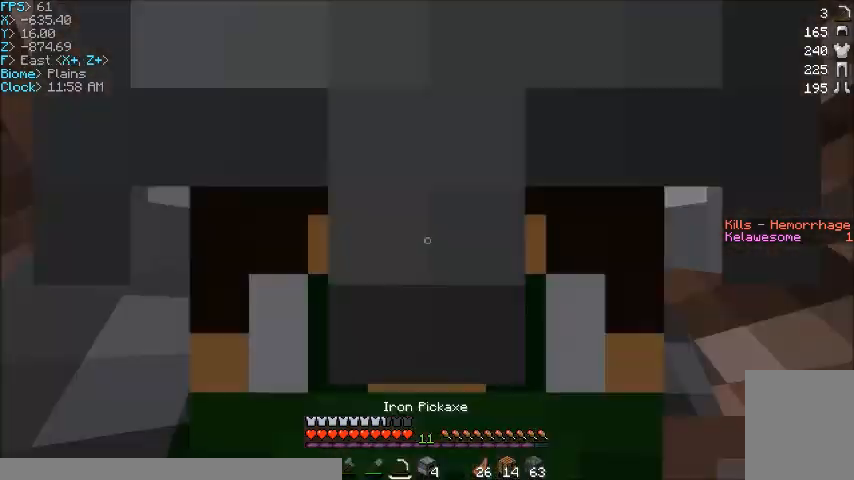
{"keys": ["w"], "mouse": ["left"], "events": [[234, "w", "down"], [367, "w", "up"], [434, "w", "down"]]}
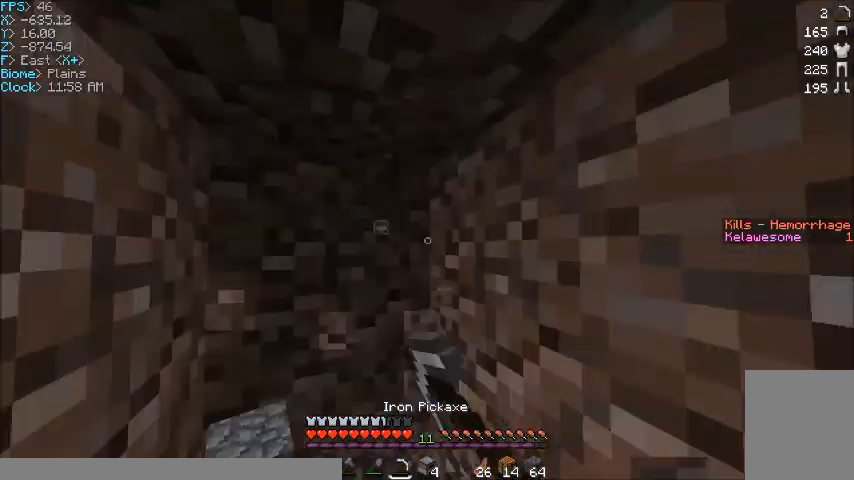
{"keys": [], "mouse": ["left"], "events": [[100, "a", "down"], [267, "a", "up"], [267, "w", "up"]]}
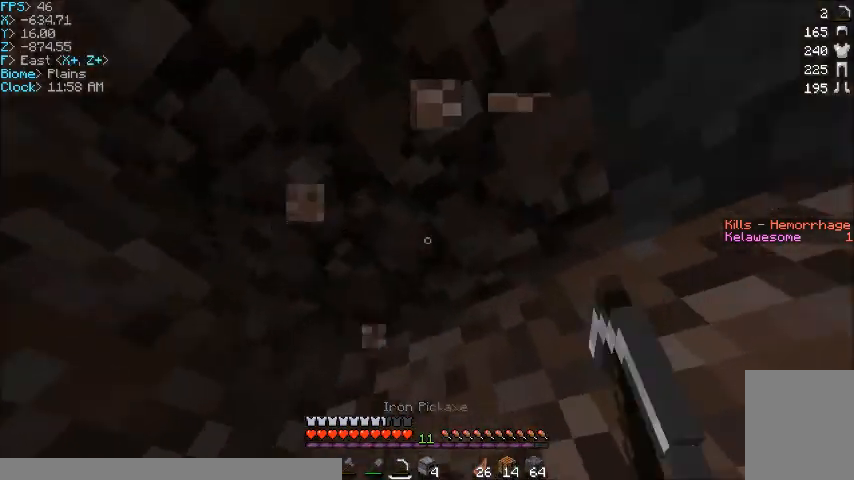
{"keys": [], "mouse": ["left"], "events": [[301, "mouse_left", "up"], [434, "mouse_left", "down"]]}
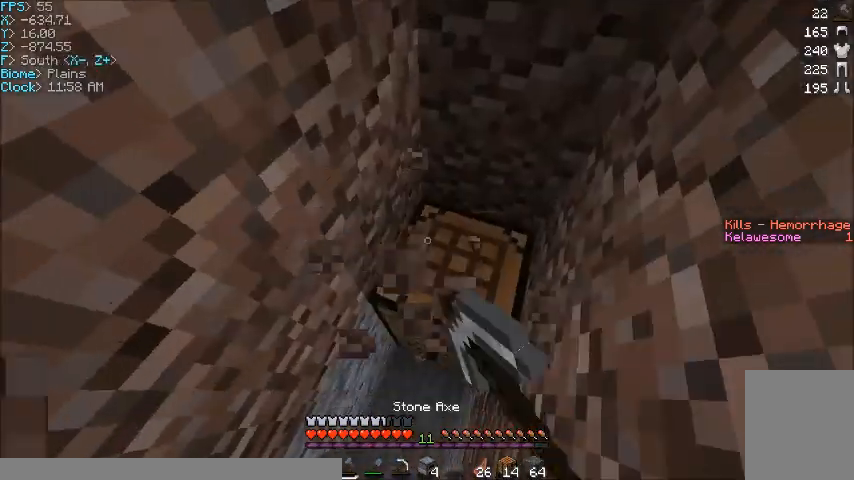
{"keys": ["d", "w"], "mouse": ["left"], "events": [[334, "w", "down"], [500, "d", "down"]]}
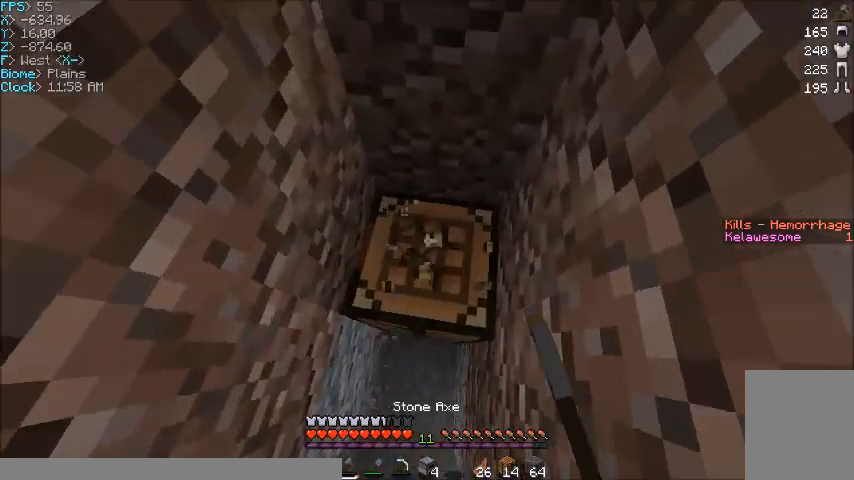
{"keys": [], "mouse": ["left"], "events": [[67, "d", "up"], [67, "w", "up"]]}